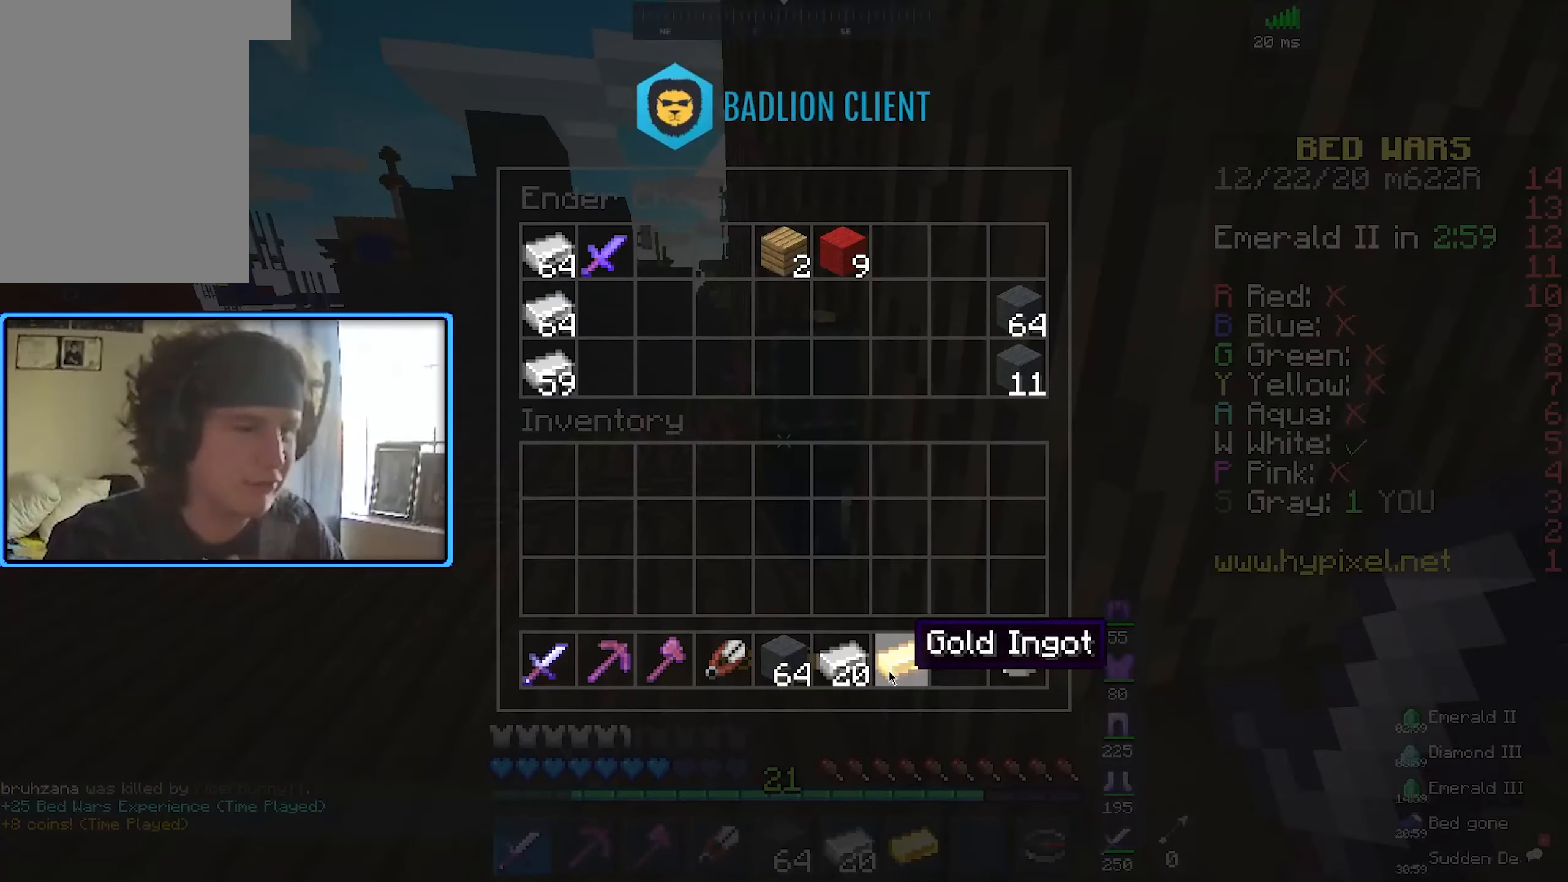
Gameplay with keyboard and mouse; each line is a JSON object with the keys and mouse buttons held at the frame after it. "events" lists presses ("down") and releases ("up") of "a", "d", "s", "space", "w", "mouse_left" and "mouse_right" between this image and that frame as [ms after this image, input, new state], when the widget could be followed in between. "mouse_left", "mouse_right" = the "left", "right" buttons of the "mouse" list. No other keys are recorded. Fast repeated clicks can show as one long hold. Mouse movement is not recorded.
{"keys": [], "mouse": [], "events": []}
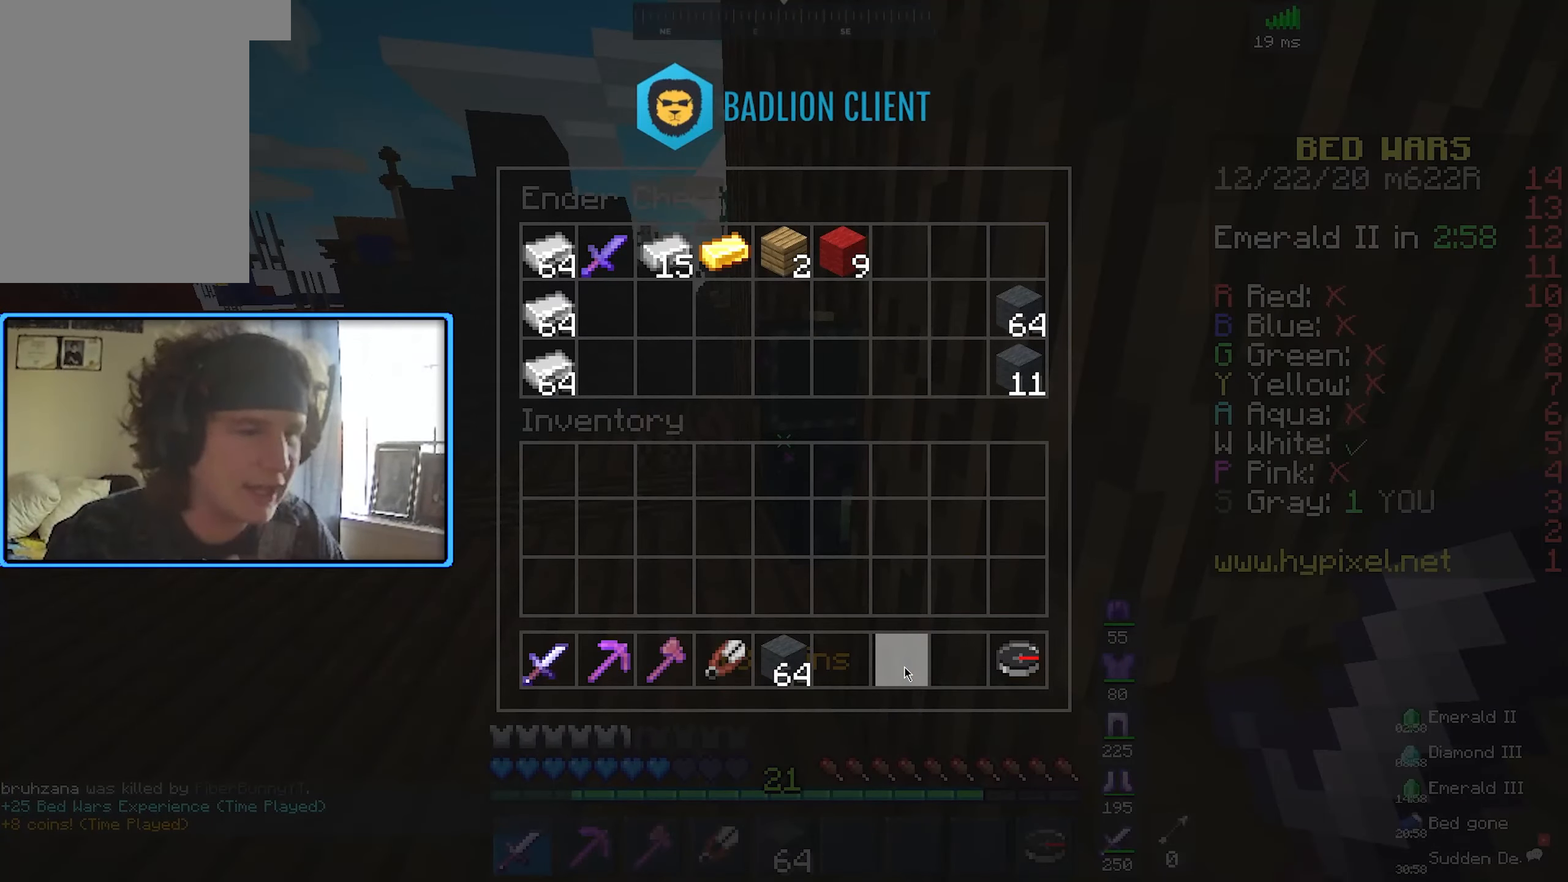
{"keys": ["w"], "mouse": [], "events": [[400, "w", "down"]]}
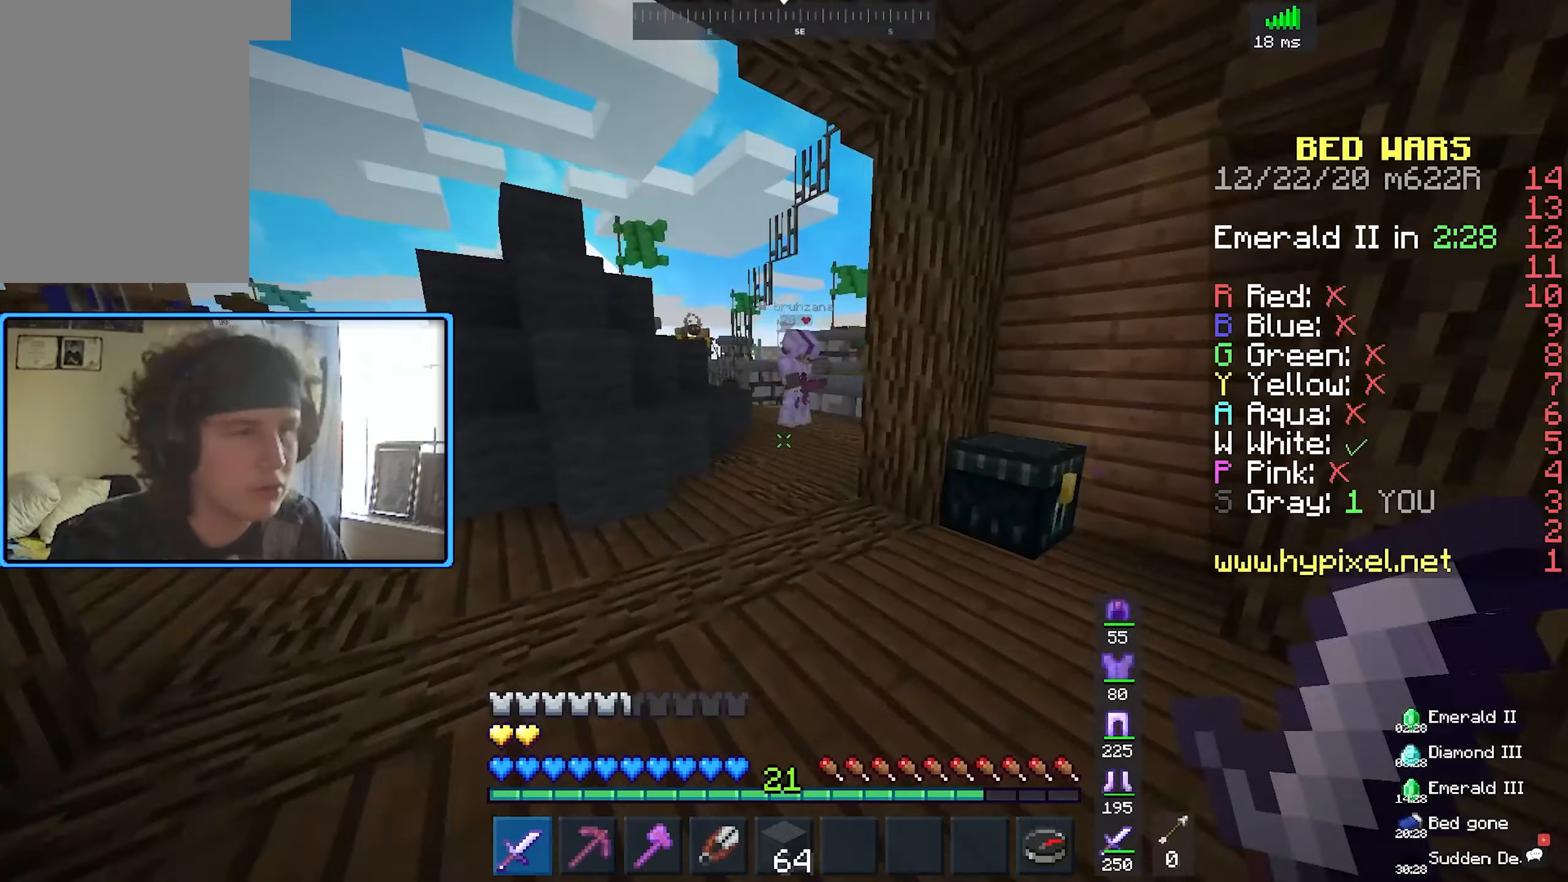
{"keys": ["w"], "mouse": [], "events": []}
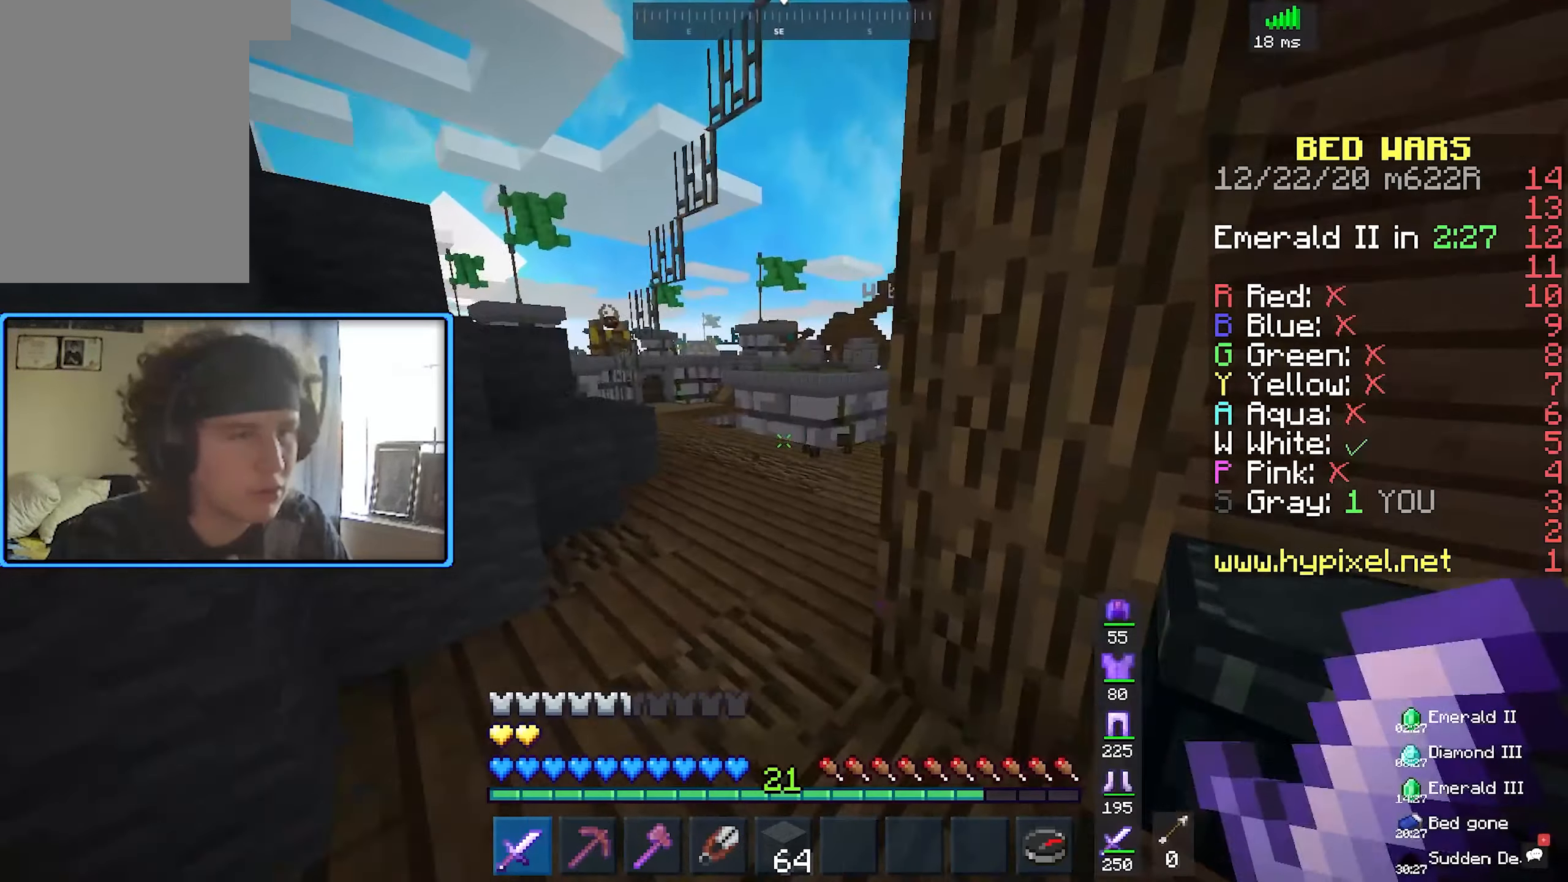
{"keys": ["a", "w"], "mouse": ["left"], "events": [[17, "a", "down"], [367, "mouse_left", "down"]]}
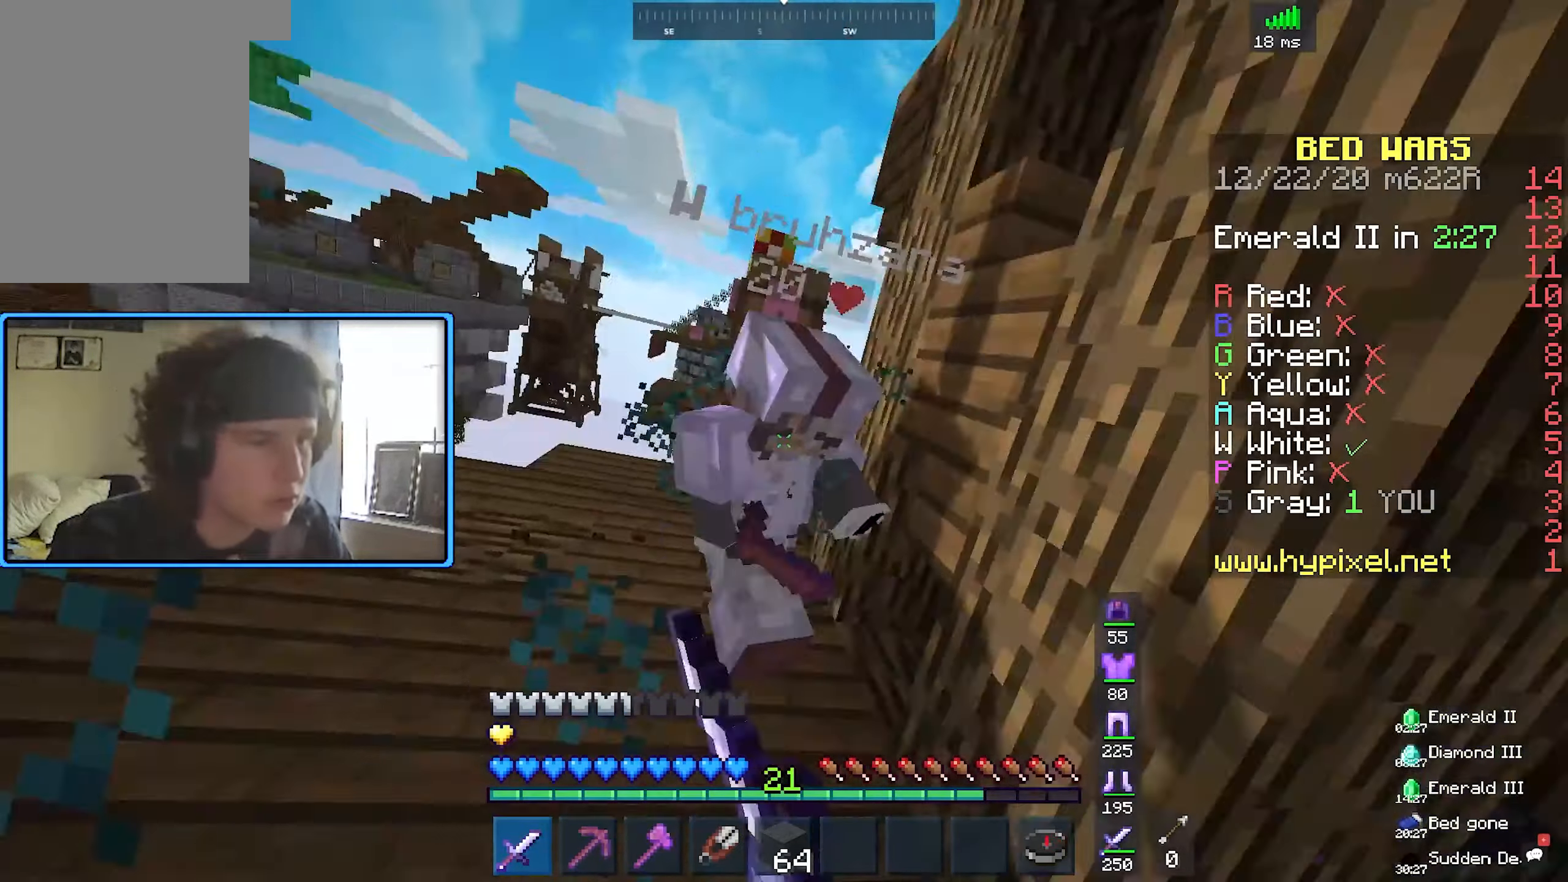
{"keys": ["w"], "mouse": ["left"], "events": [[17, "a", "up"], [67, "d", "down"], [167, "w", "up"], [217, "d", "up"], [266, "w", "down"]]}
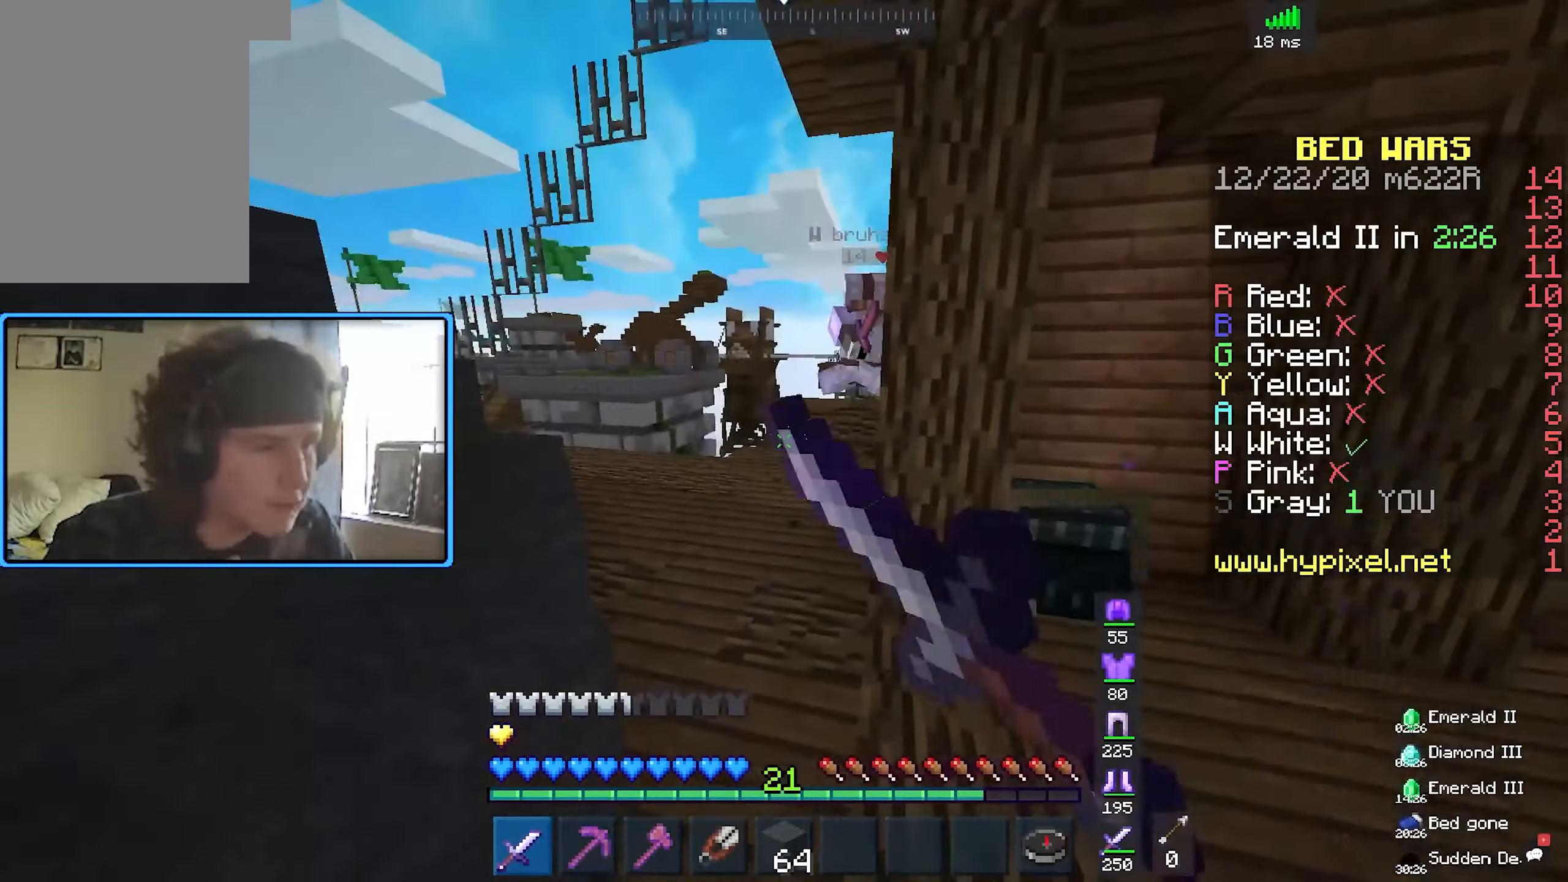
{"keys": ["w"], "mouse": ["left"], "events": []}
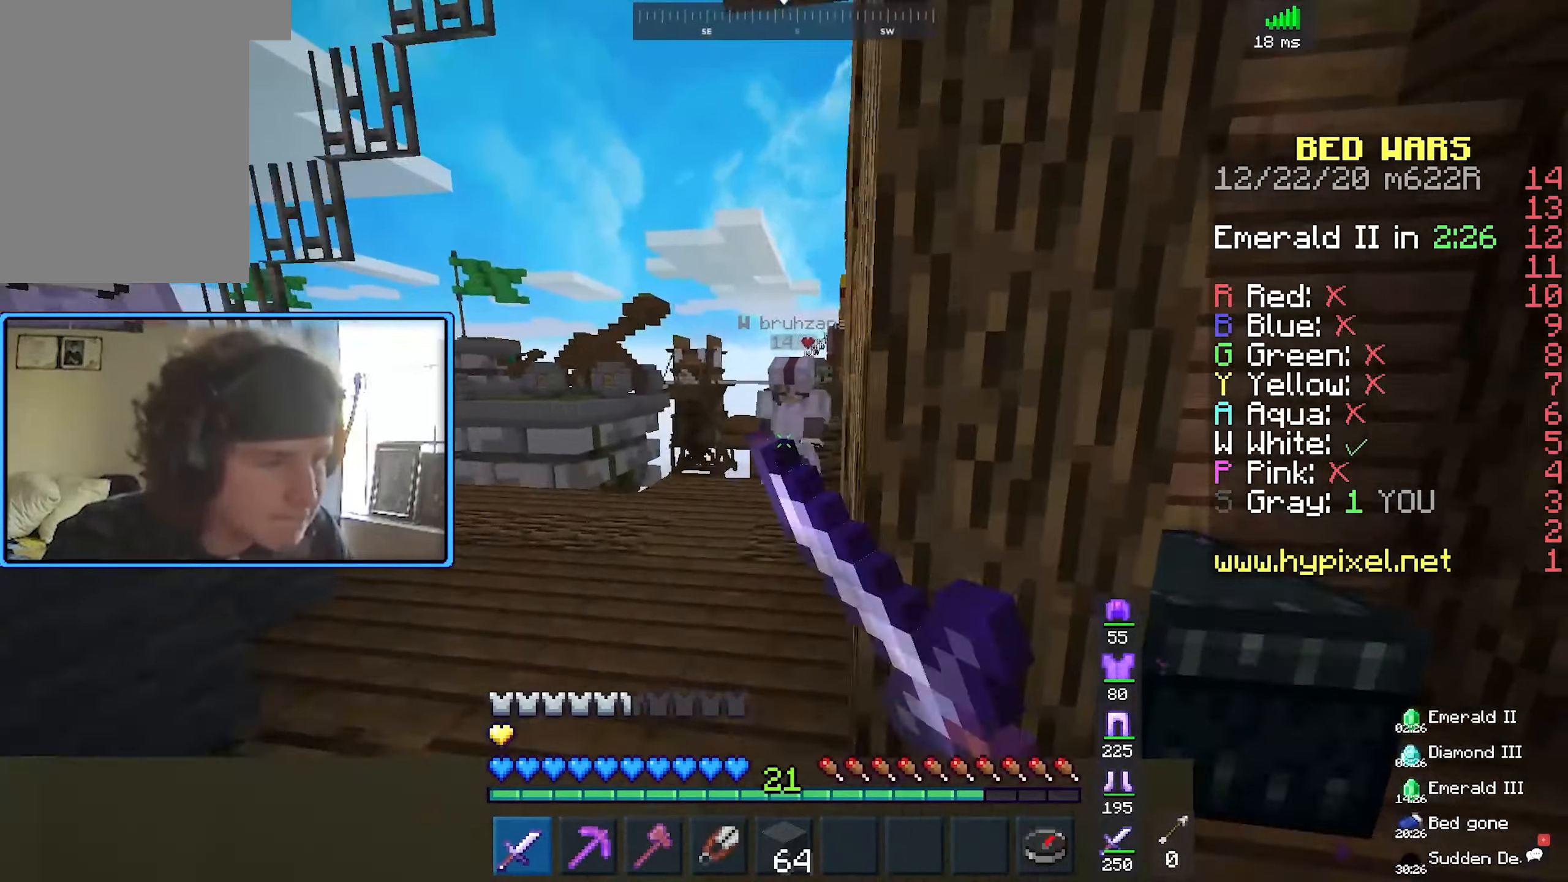
{"keys": ["d", "w"], "mouse": ["left"], "events": [[283, "w", "up"], [400, "w", "down"], [433, "d", "down"]]}
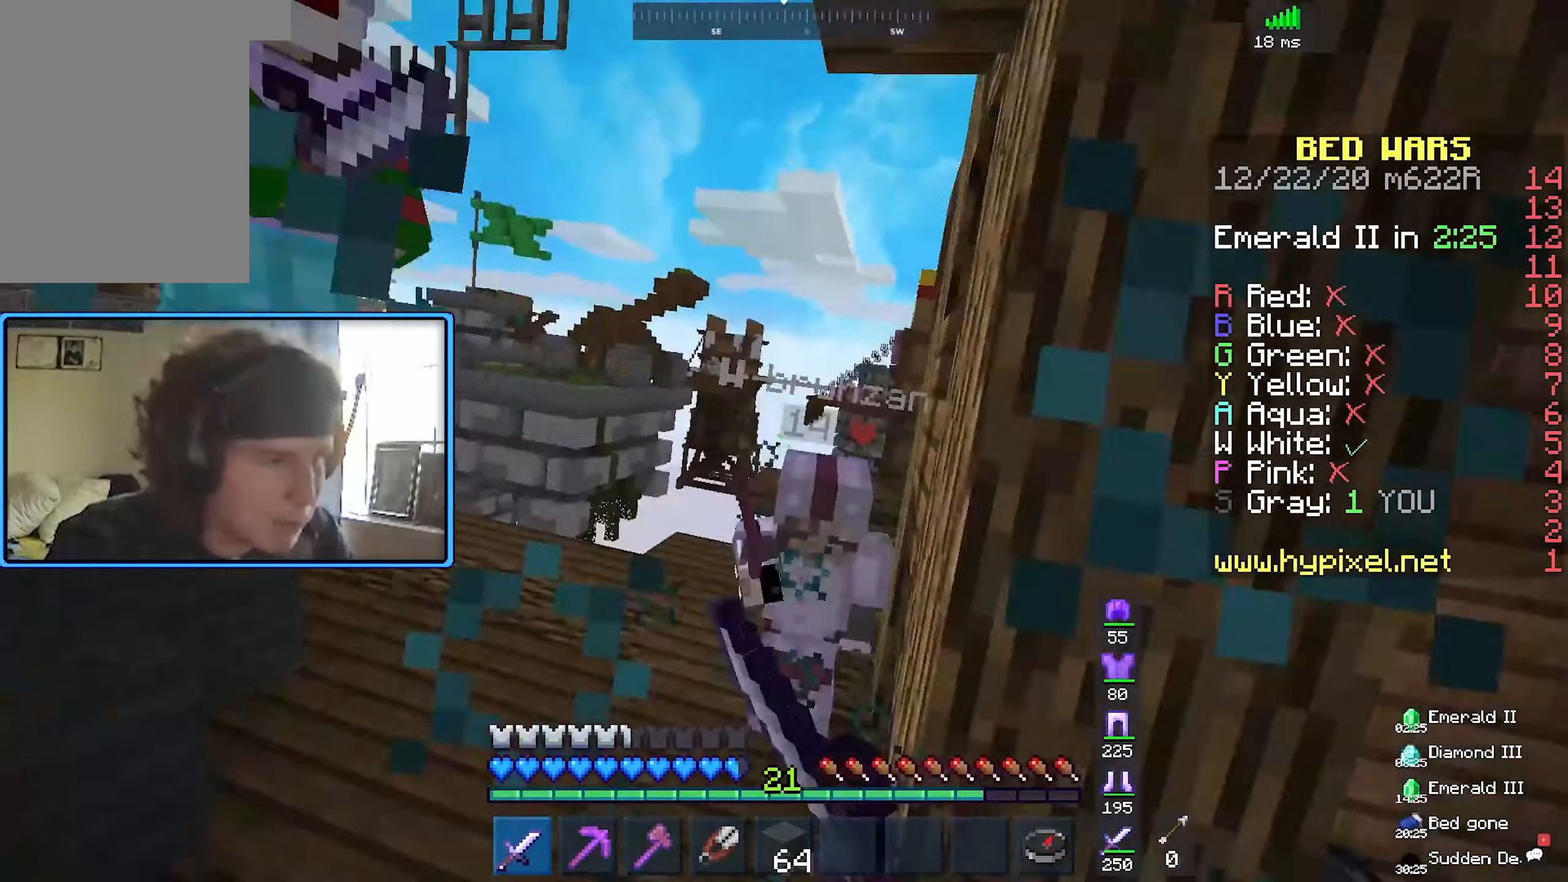
{"keys": ["d", "w"], "mouse": ["left"], "events": [[83, "w", "up"], [133, "s", "down"], [183, "d", "up"], [300, "s", "up"], [316, "d", "down"], [316, "w", "down"]]}
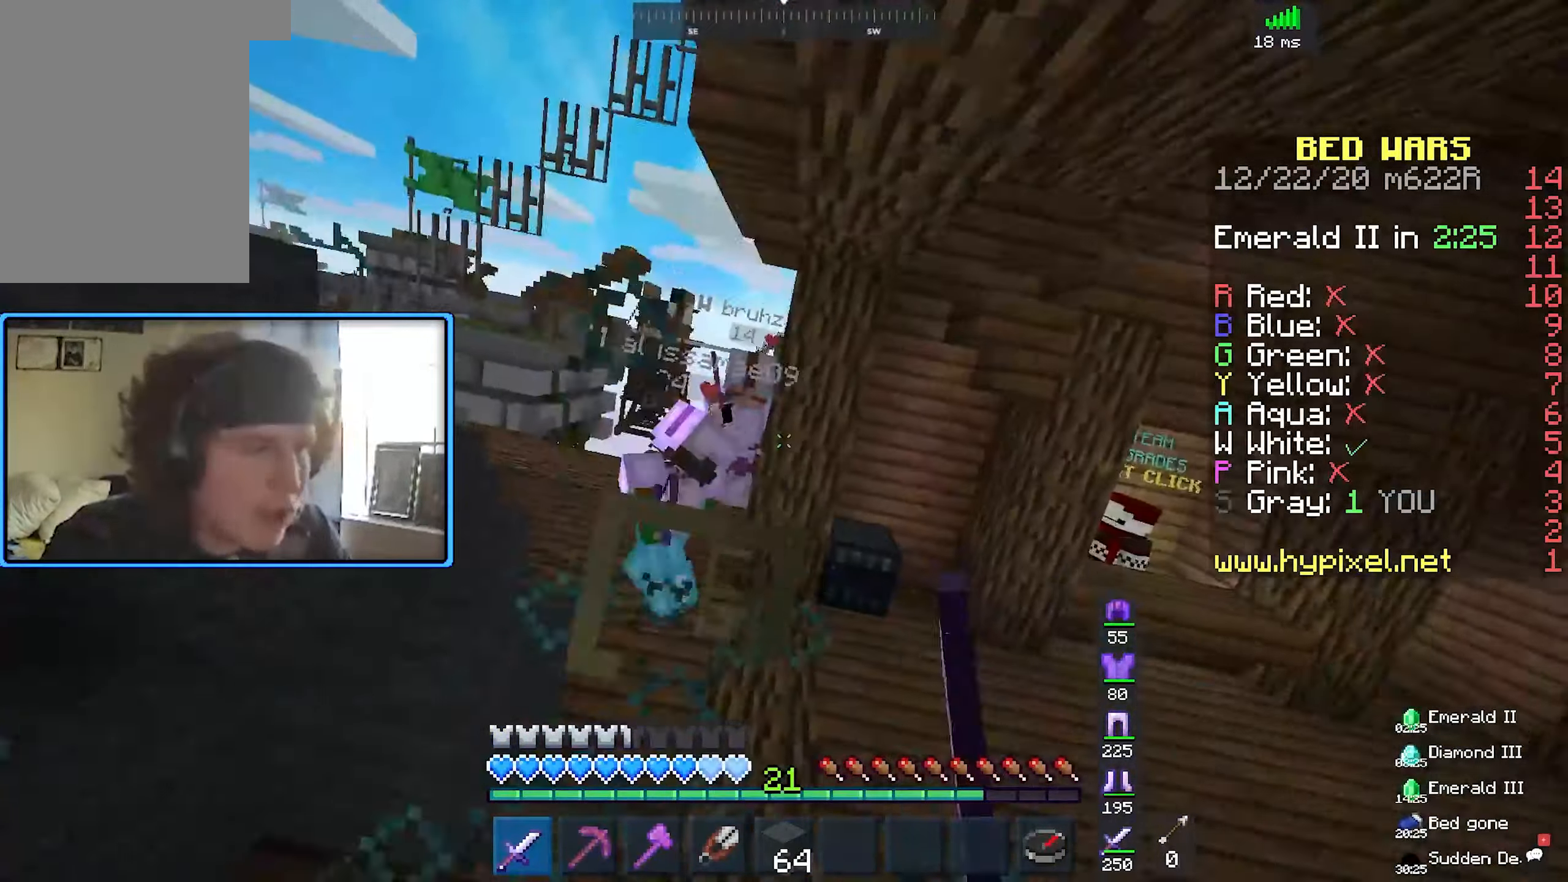
{"keys": ["w"], "mouse": ["left"], "events": [[450, "d", "up"]]}
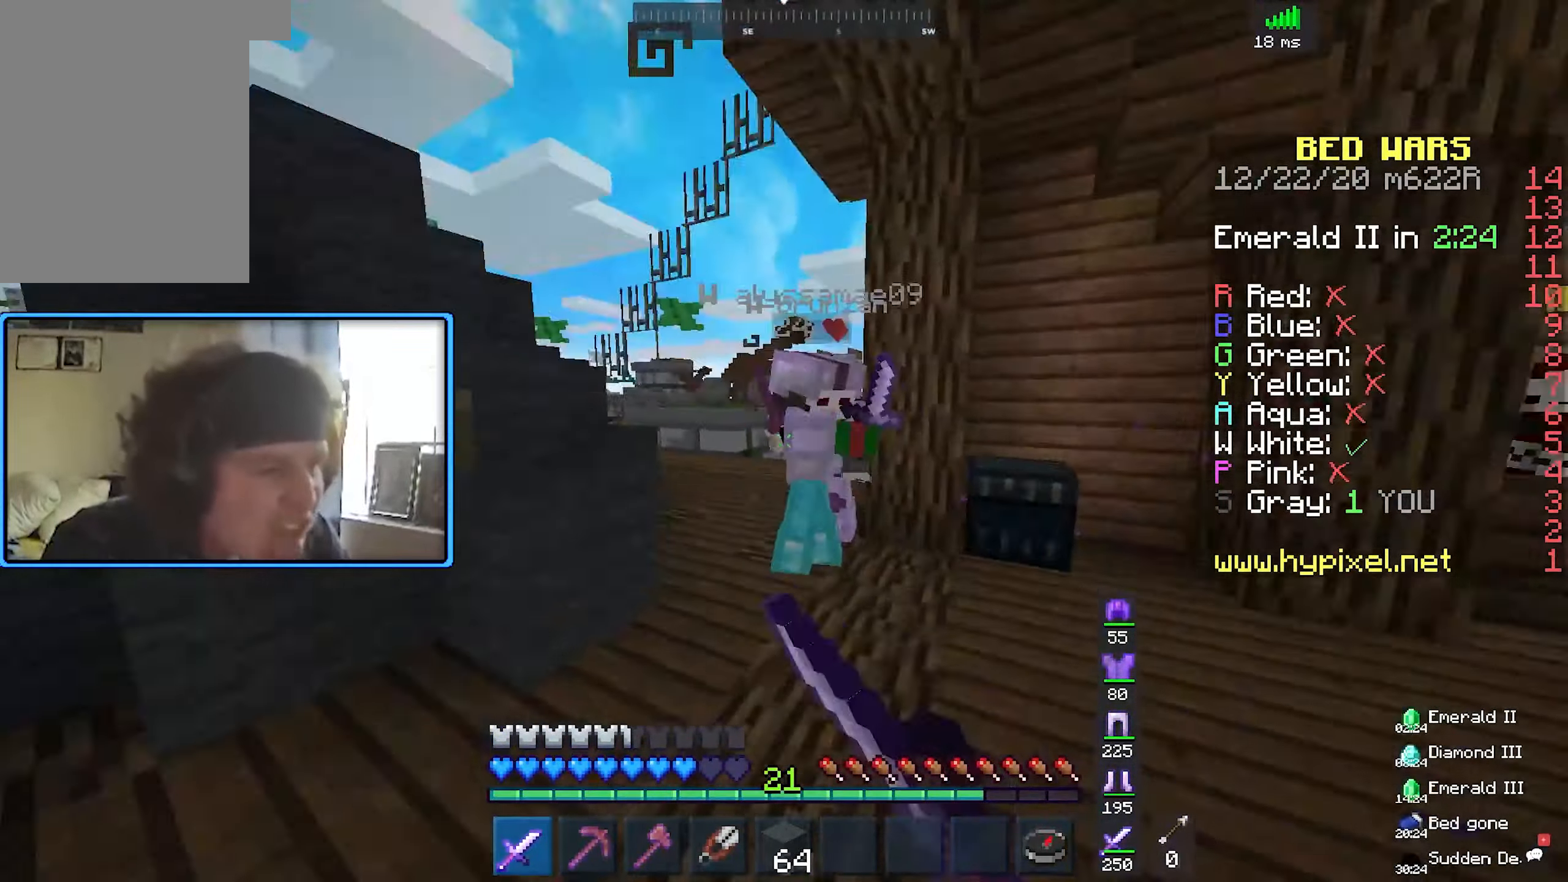
{"keys": ["w"], "mouse": ["left"], "events": [[316, "w", "up"], [433, "w", "down"]]}
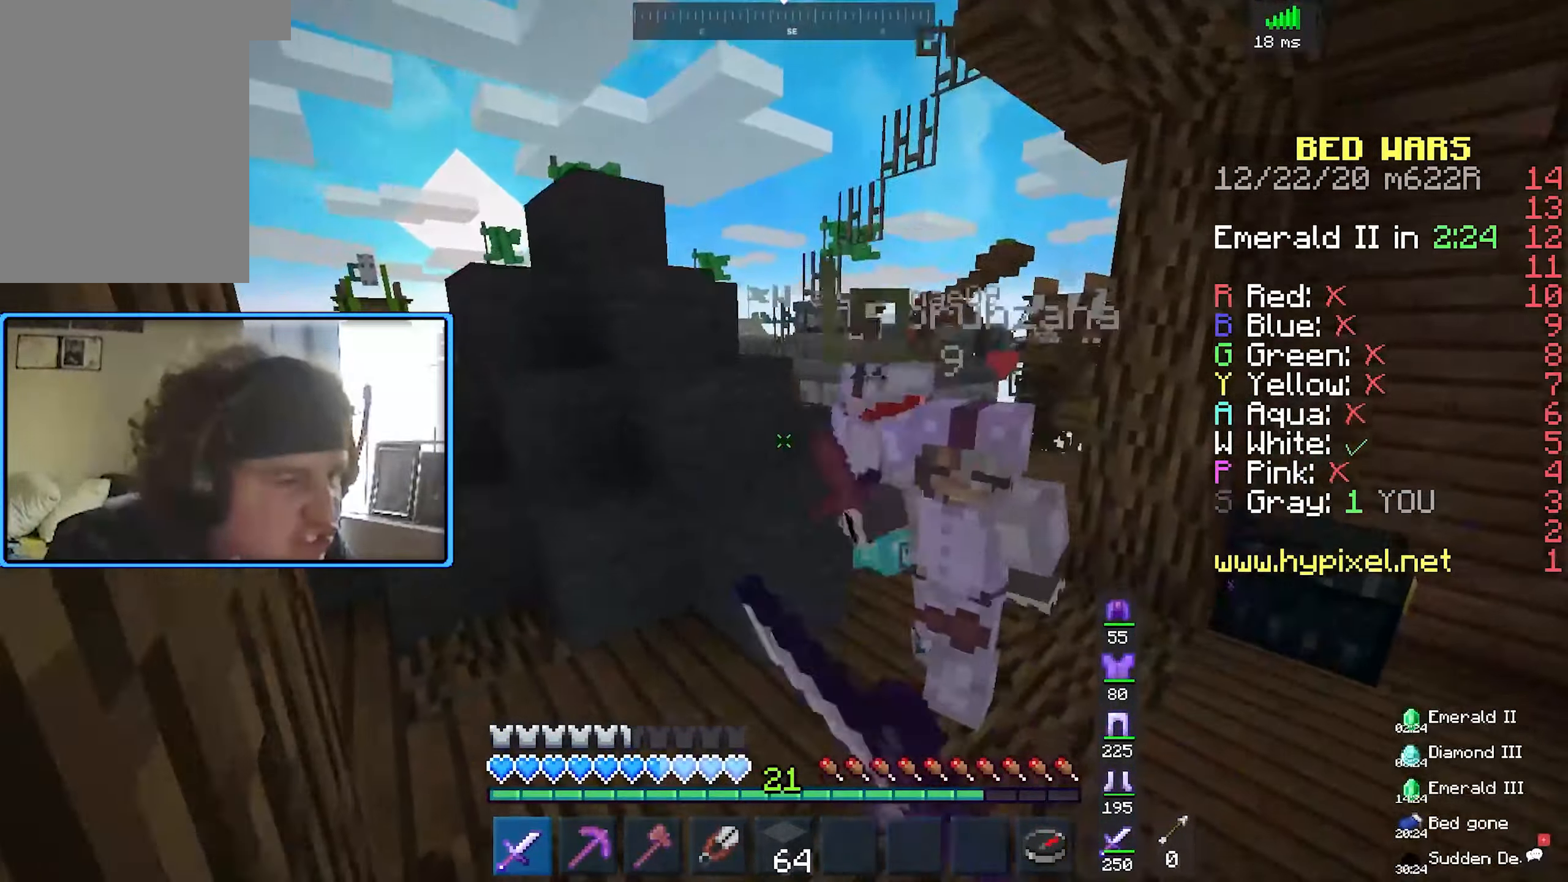
{"keys": ["w"], "mouse": ["left"], "events": [[50, "d", "down"], [500, "d", "up"]]}
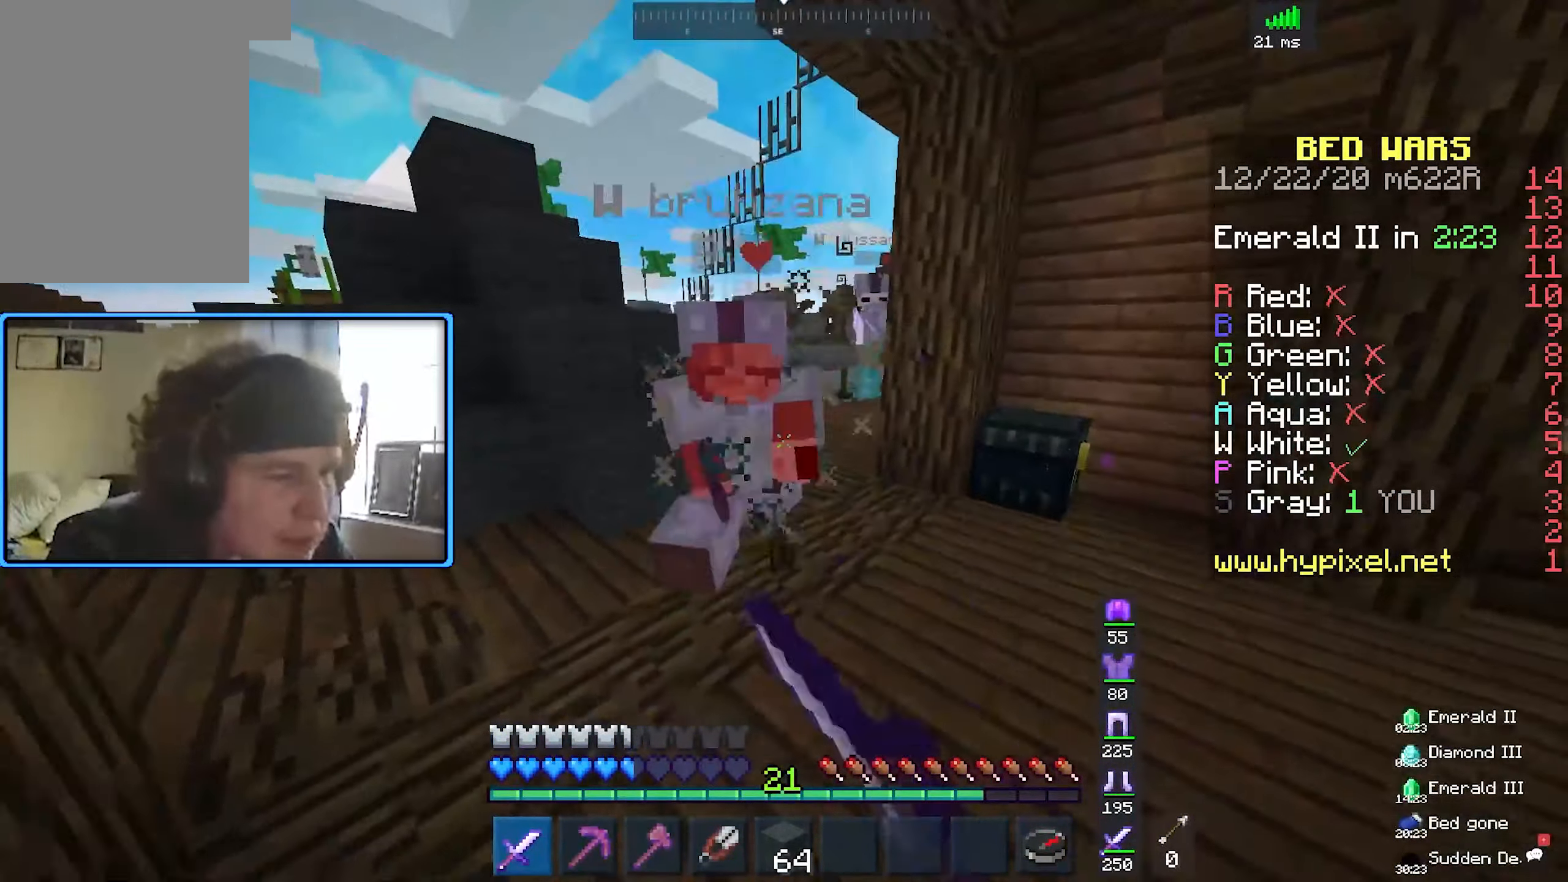
{"keys": ["w"], "mouse": ["left"], "events": [[133, "d", "down"], [233, "d", "up"]]}
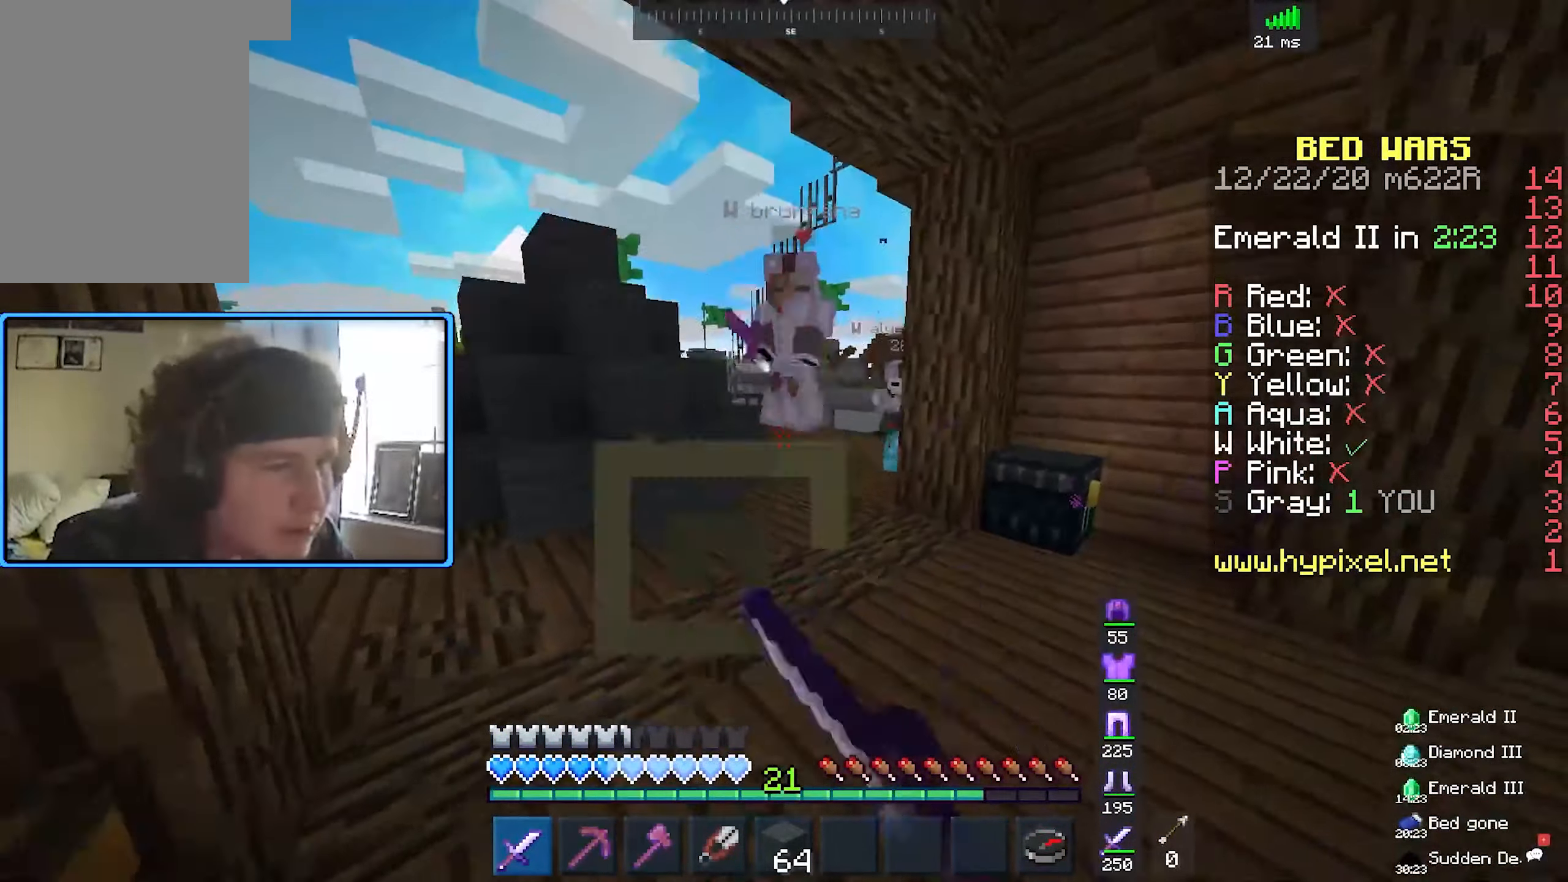
{"keys": ["d", "w"], "mouse": ["left"], "events": [[483, "d", "down"]]}
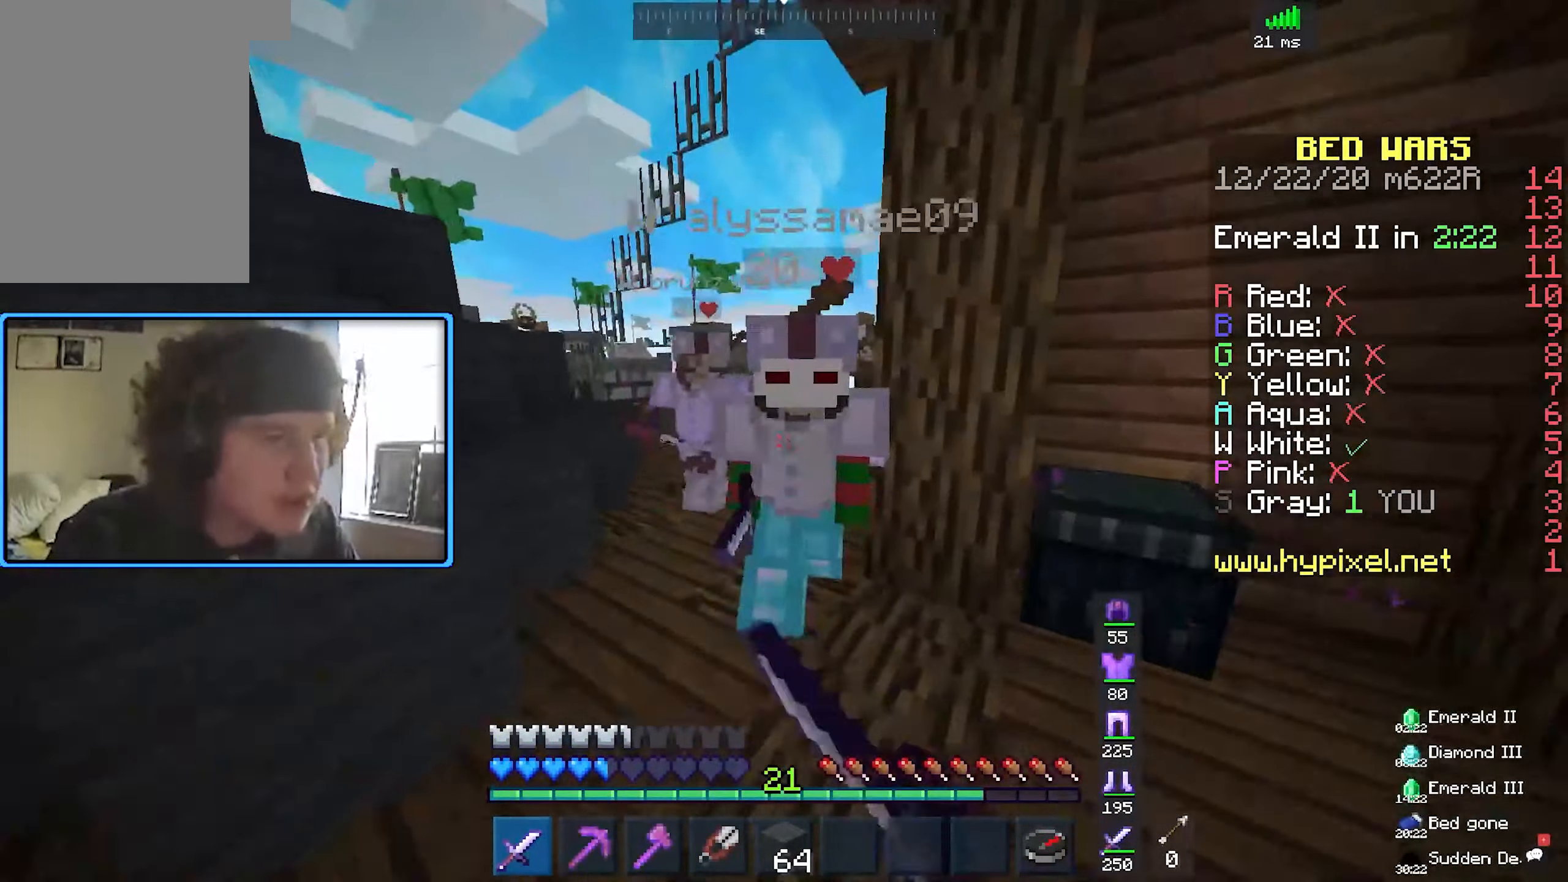
{"keys": ["w"], "mouse": ["left"], "events": [[66, "w", "up"], [150, "s", "down"], [200, "d", "up"], [366, "s", "up"], [383, "w", "down"]]}
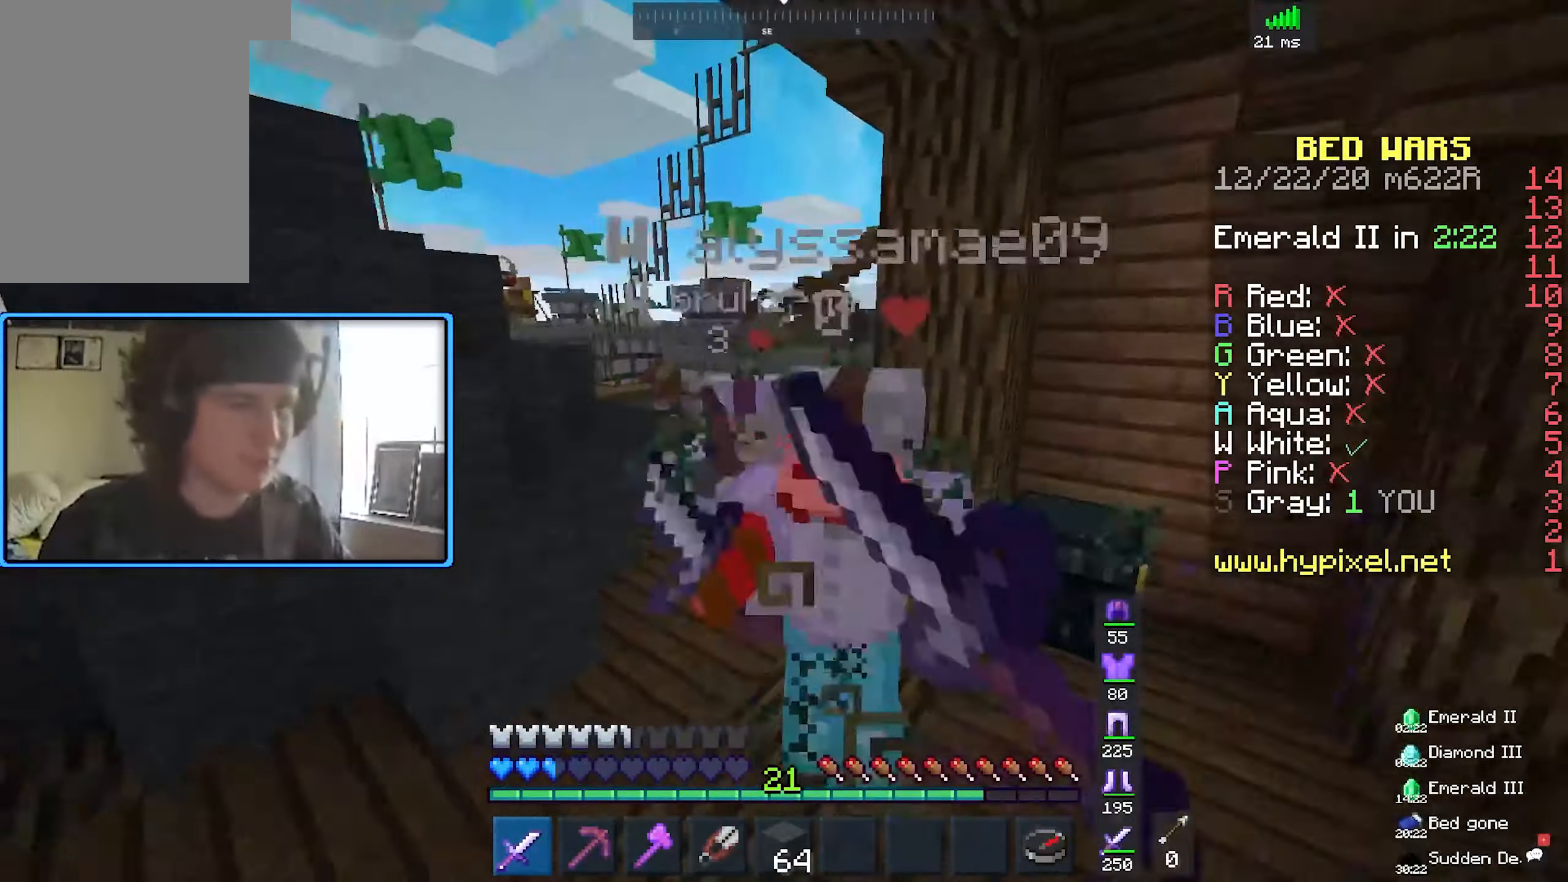
{"keys": ["w"], "mouse": ["left"], "events": []}
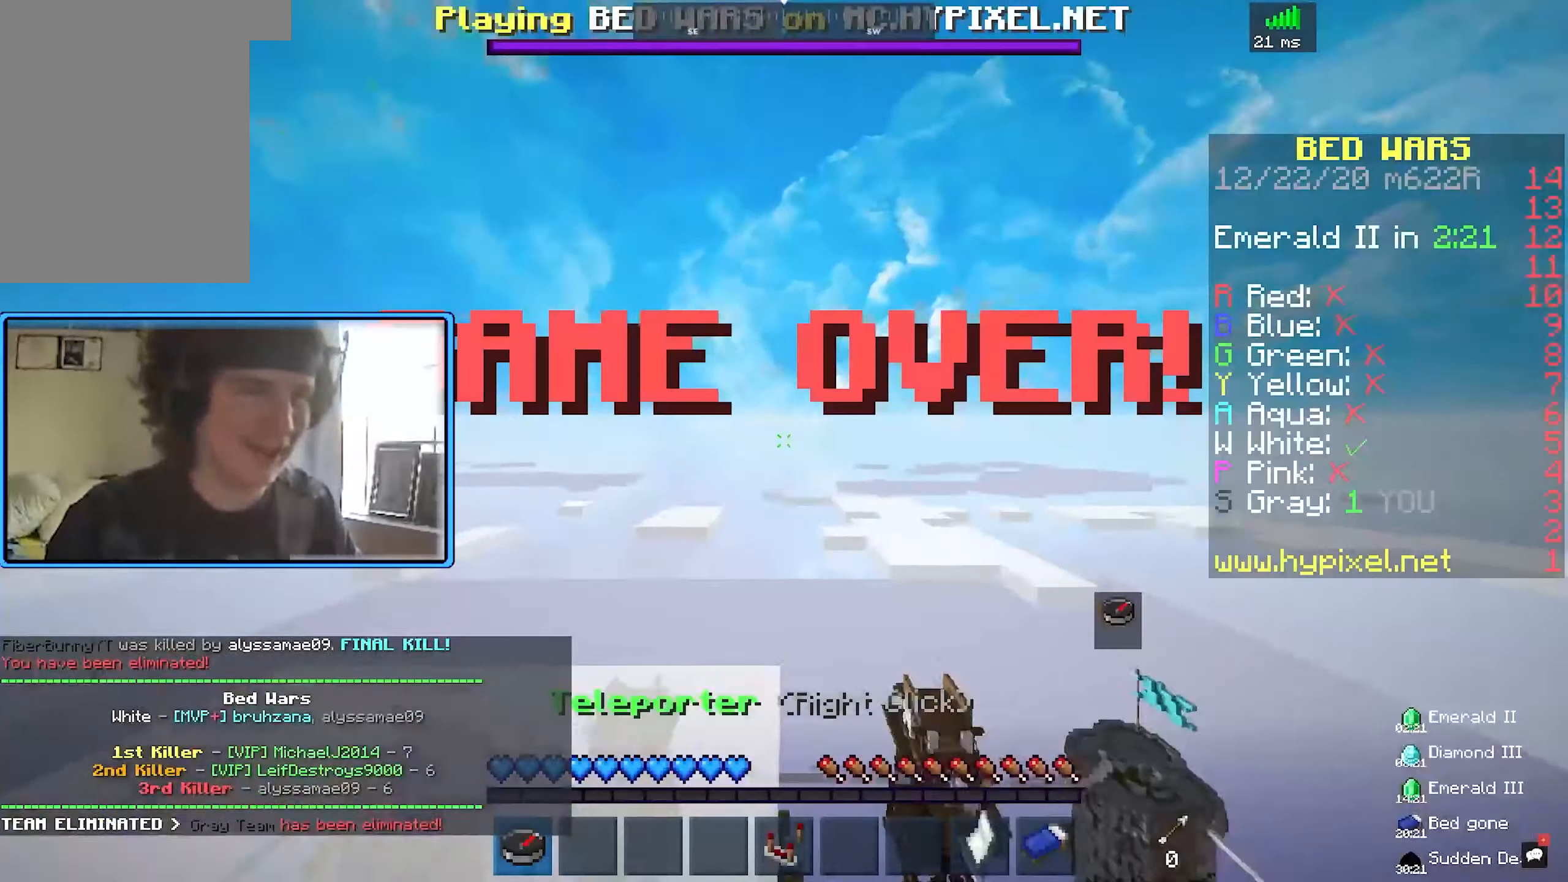
{"keys": [], "mouse": [], "events": [[300, "mouse_left", "up"], [333, "w", "up"]]}
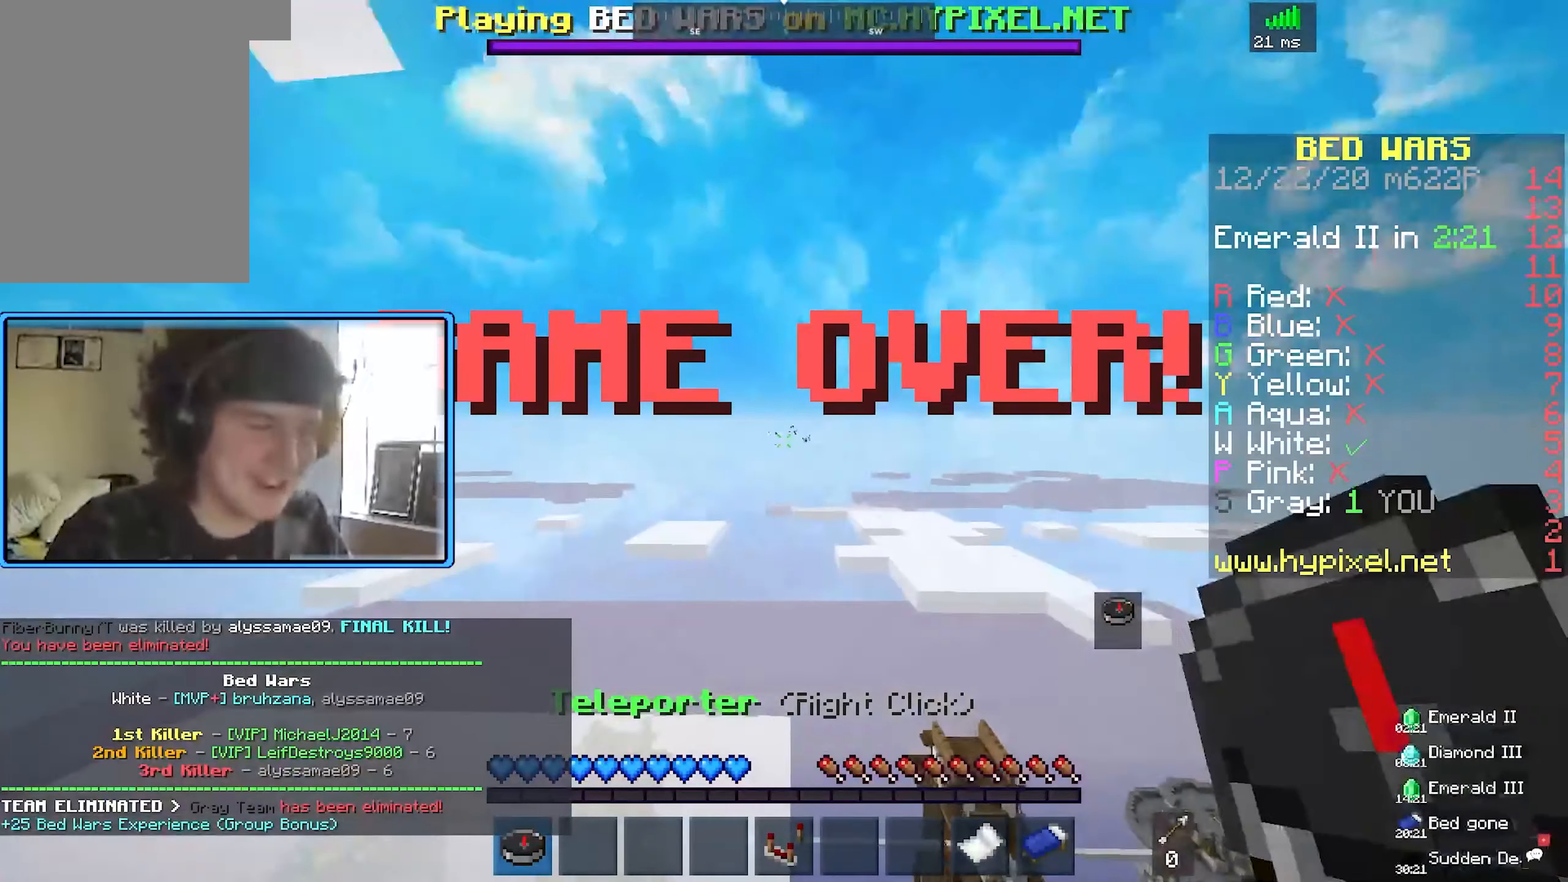
{"keys": [], "mouse": [], "events": []}
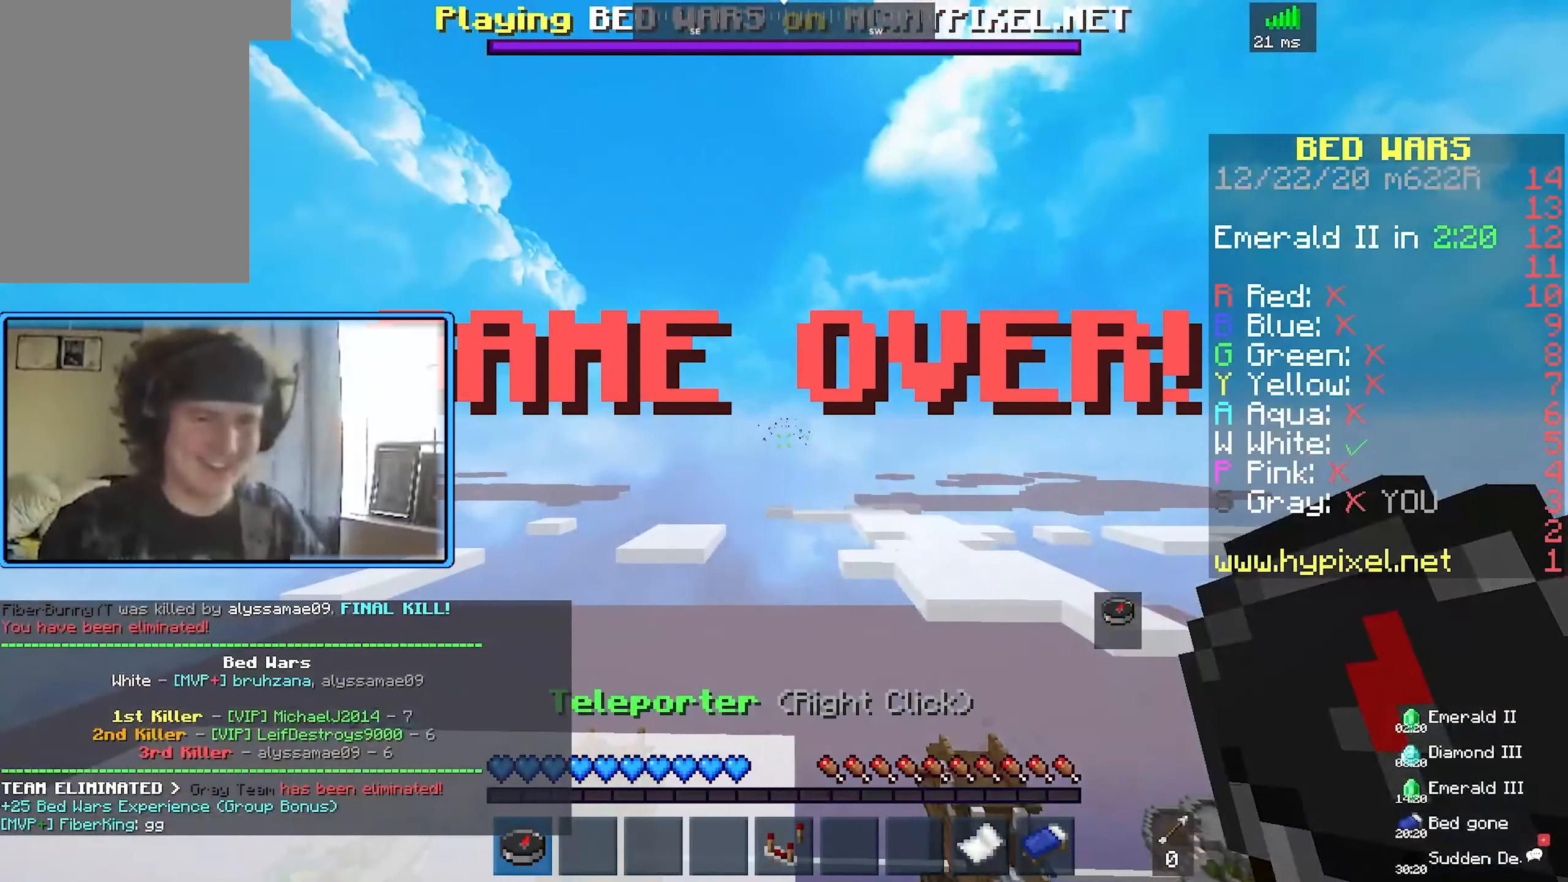
{"keys": [], "mouse": [], "events": []}
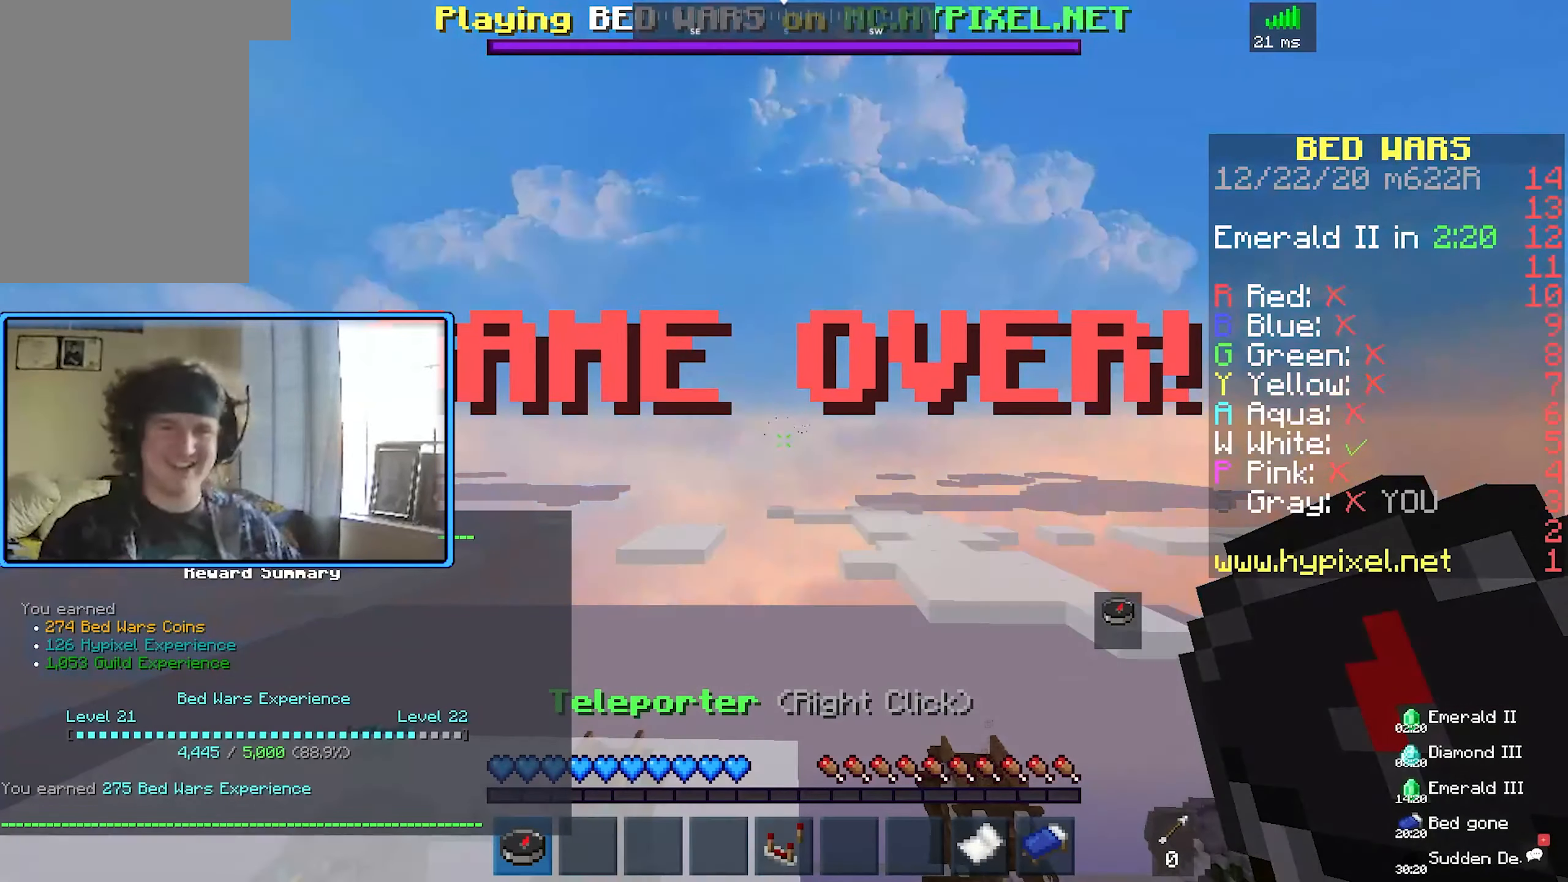
{"keys": [], "mouse": [], "events": []}
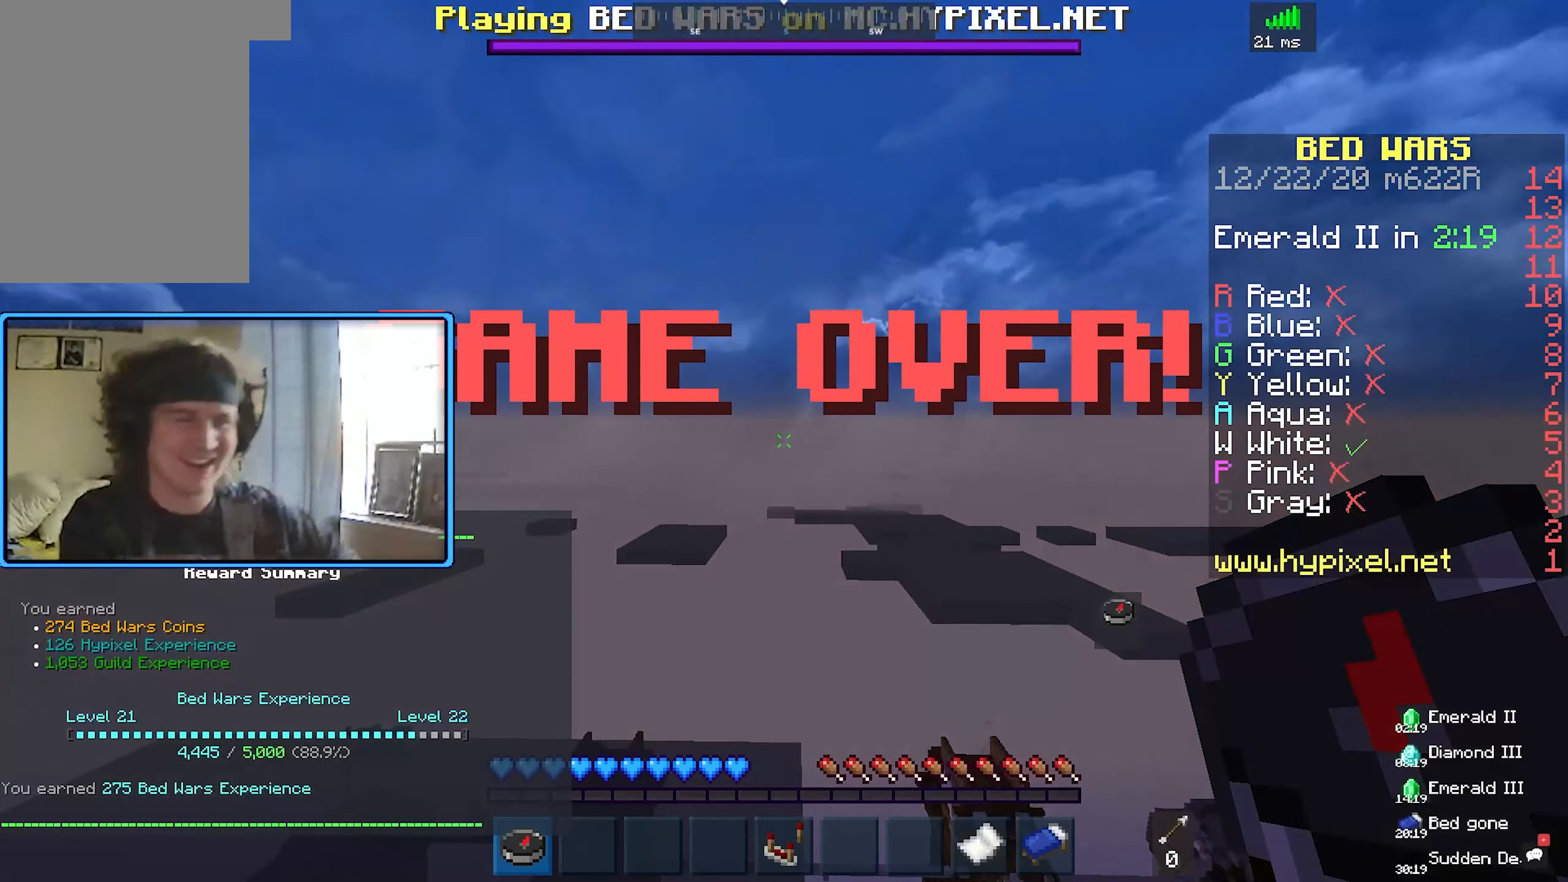
{"keys": [], "mouse": [], "events": []}
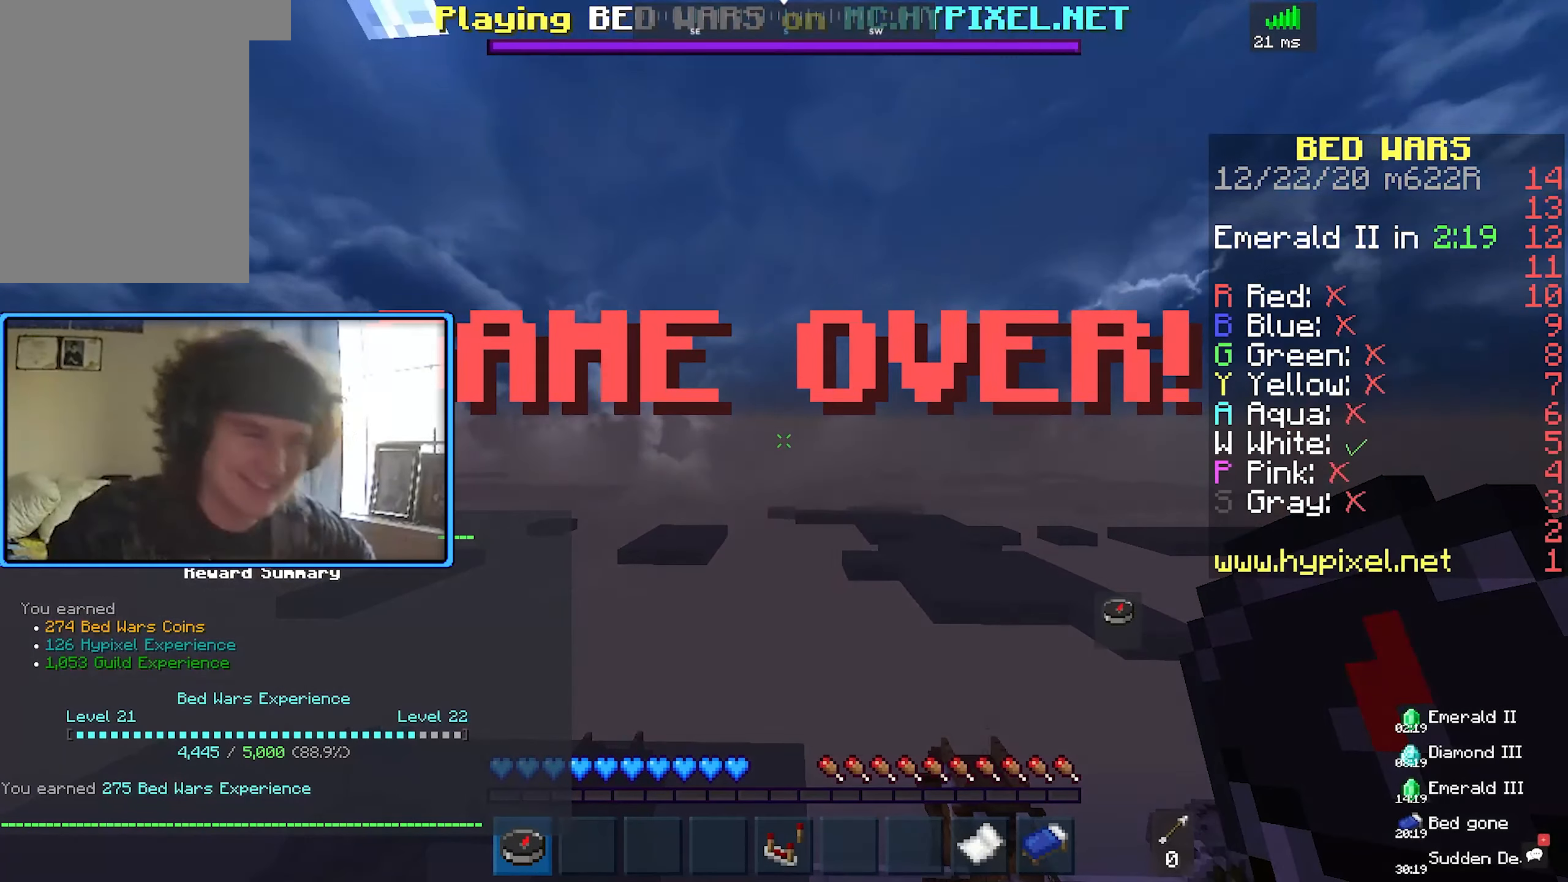
{"keys": [], "mouse": [], "events": []}
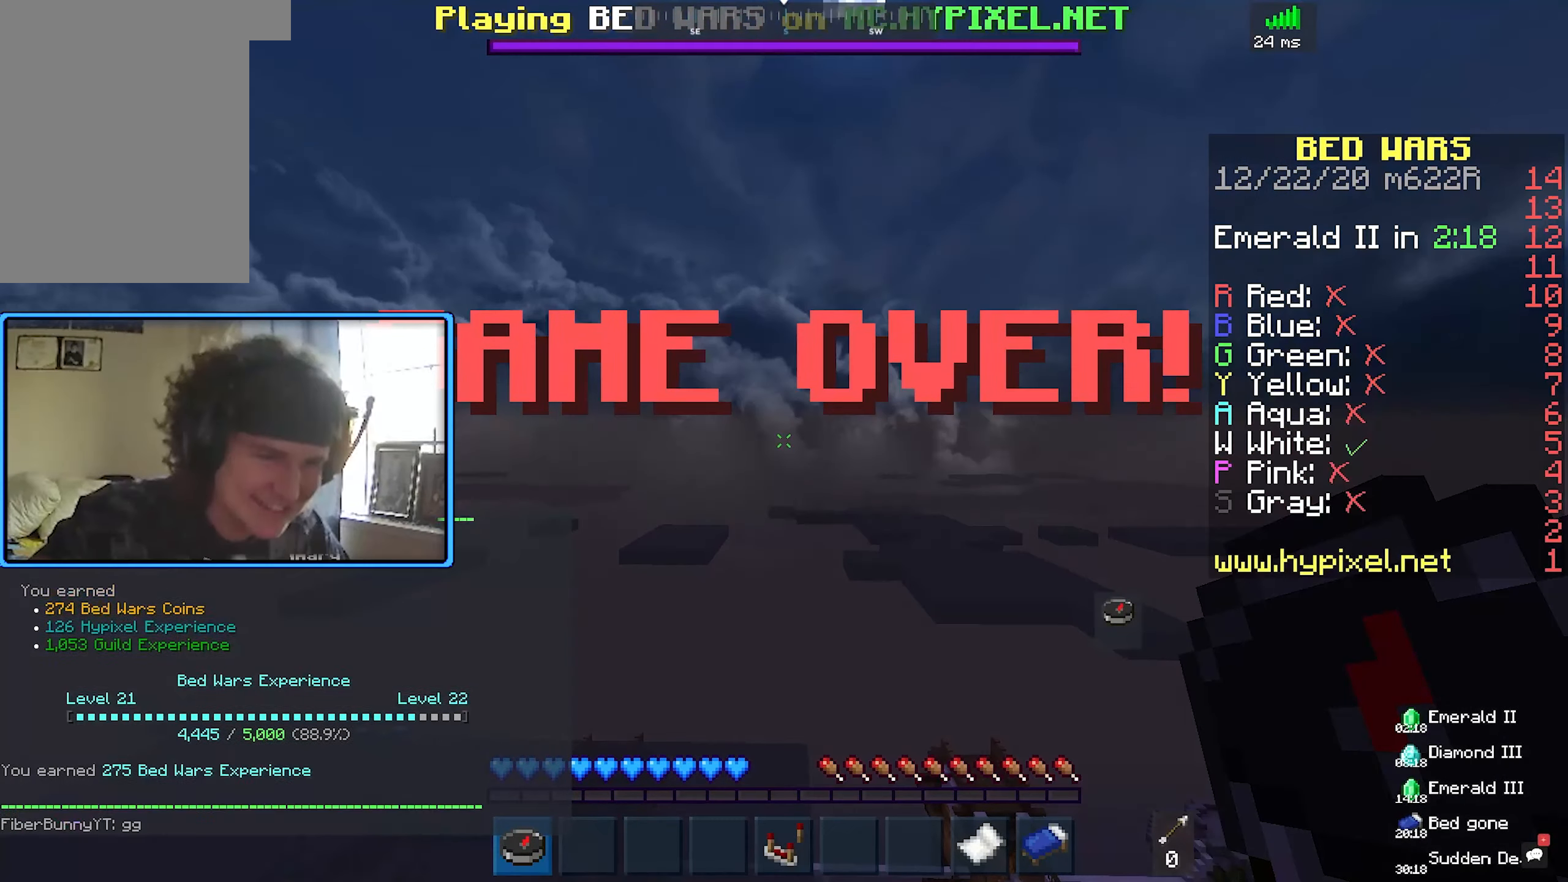
{"keys": [], "mouse": [], "events": []}
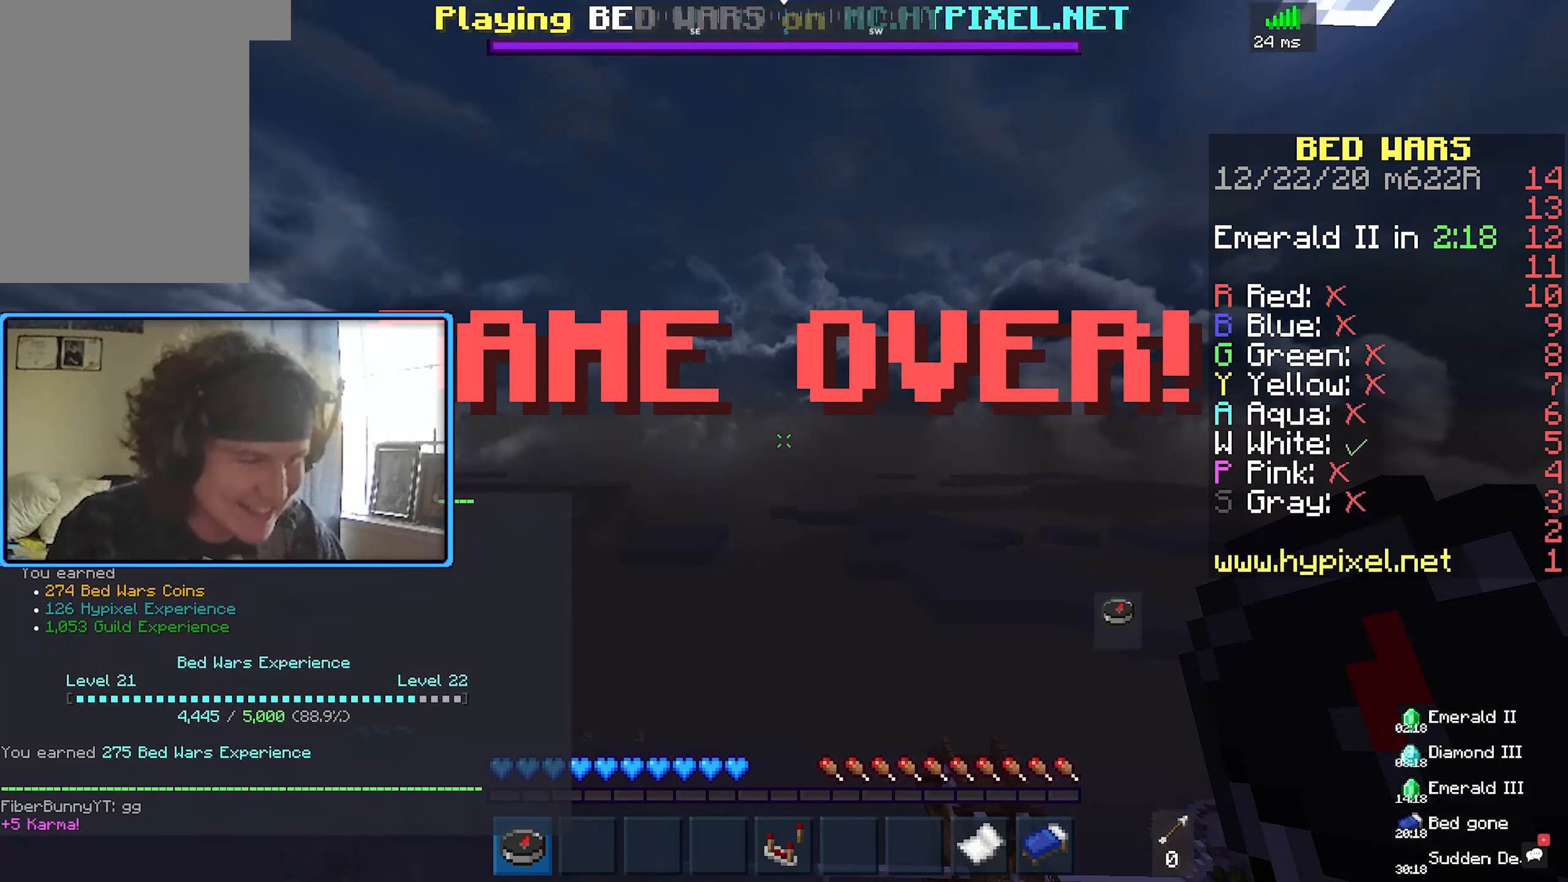
{"keys": [], "mouse": [], "events": []}